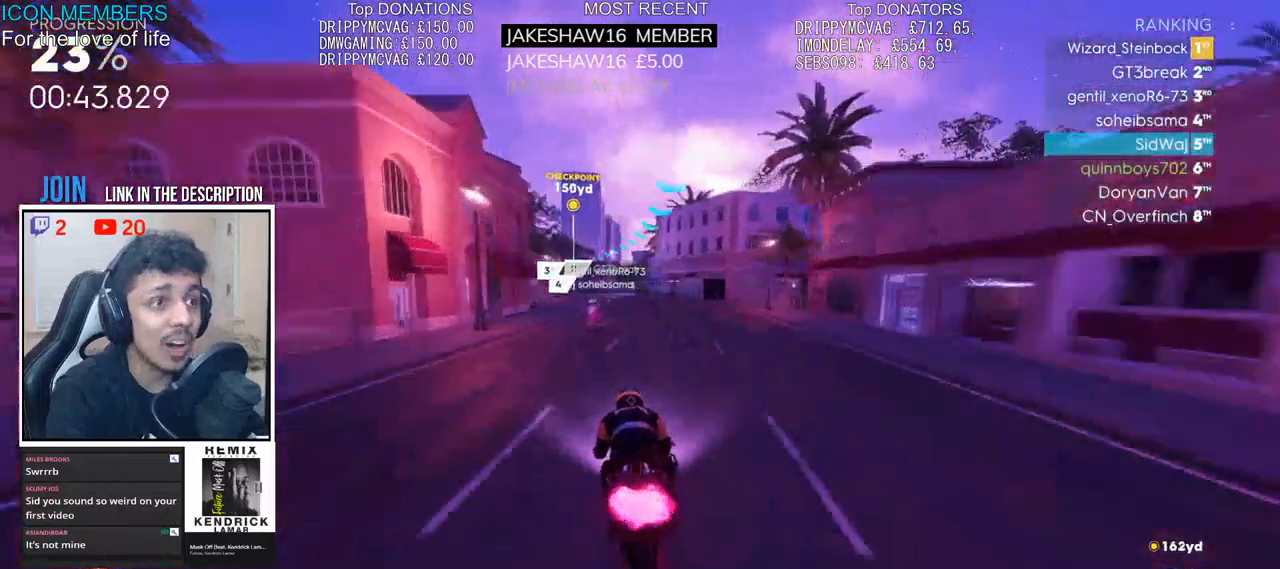
Gameplay with a controller (PlayStation layout); each line is a JSON object with the inputs held at the frame after it. "events" lists button and stick changes between this image and that frame as [ms after this image, input, new state], when the widget could be followed in between.
{"buttons": ["CROSS", "R2"], "left_stick": "up", "right_stick": "center", "events": [[467, "left_stick", "up"]]}
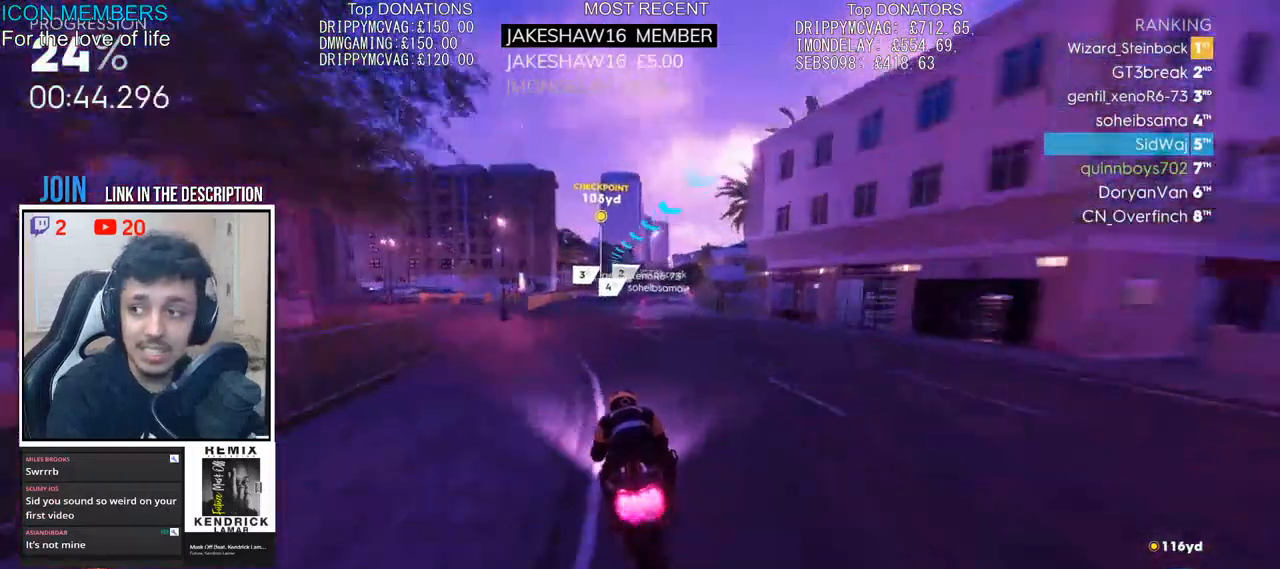
{"buttons": ["CROSS", "R2"], "left_stick": "up-right", "right_stick": "center", "events": [[367, "left_stick", "up-right"]]}
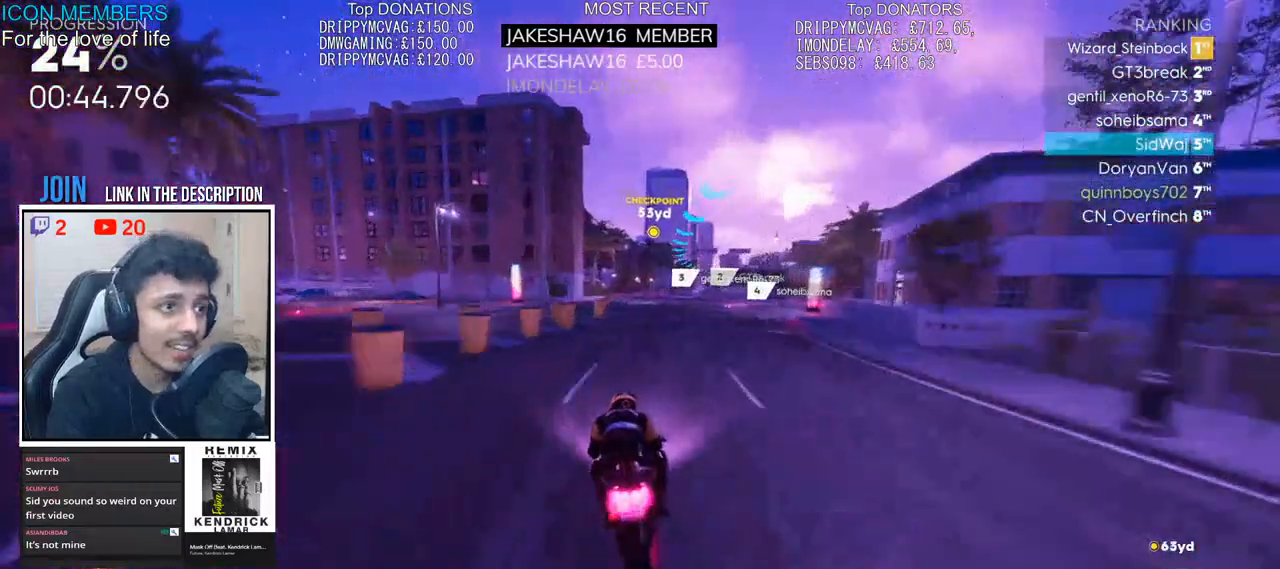
{"buttons": ["R2"], "left_stick": "up", "right_stick": "center", "events": [[300, "left_stick", "up"], [367, "CROSS", "up"]]}
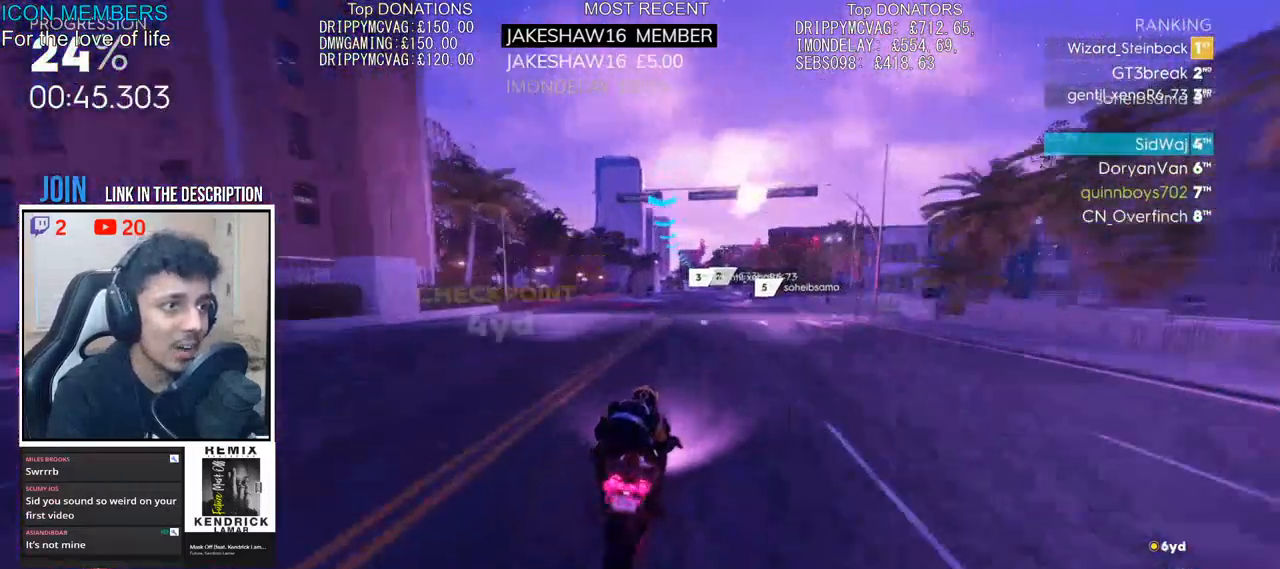
{"buttons": ["R2"], "left_stick": "up", "right_stick": "center", "events": []}
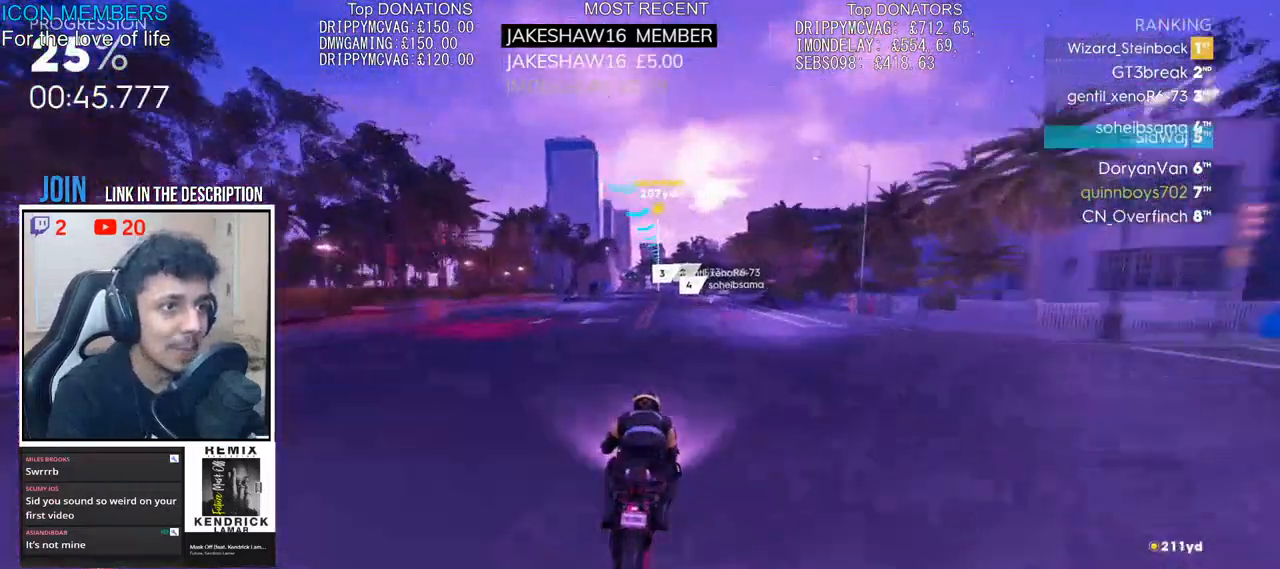
{"buttons": ["R2"], "left_stick": "up", "right_stick": "center", "events": []}
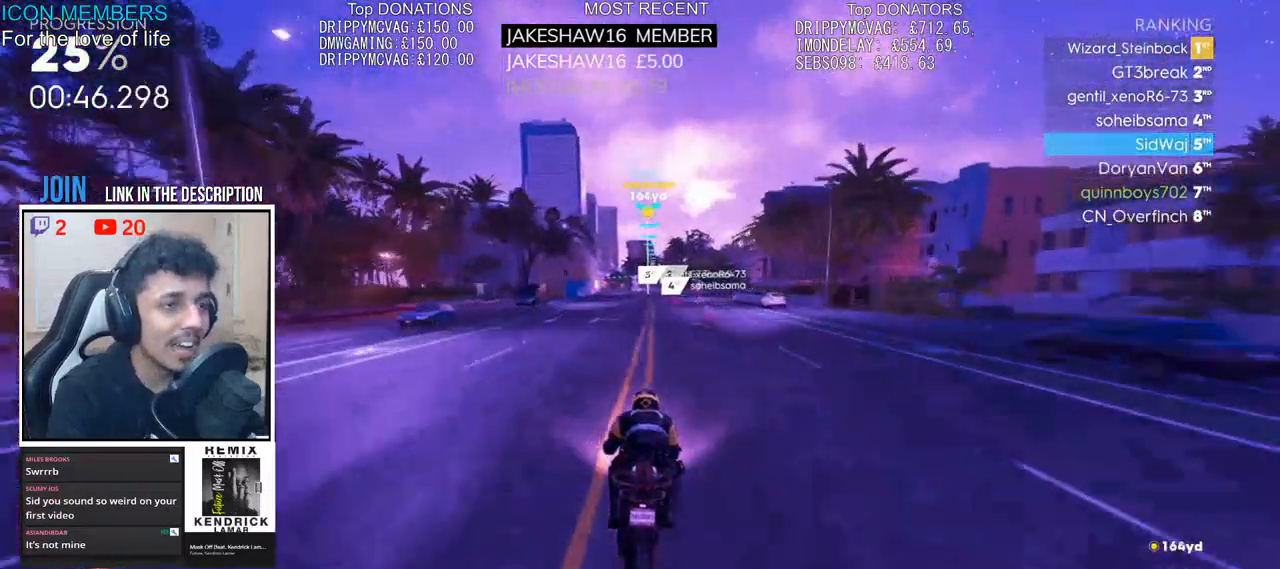
{"buttons": ["R2"], "left_stick": "up", "right_stick": "center", "events": []}
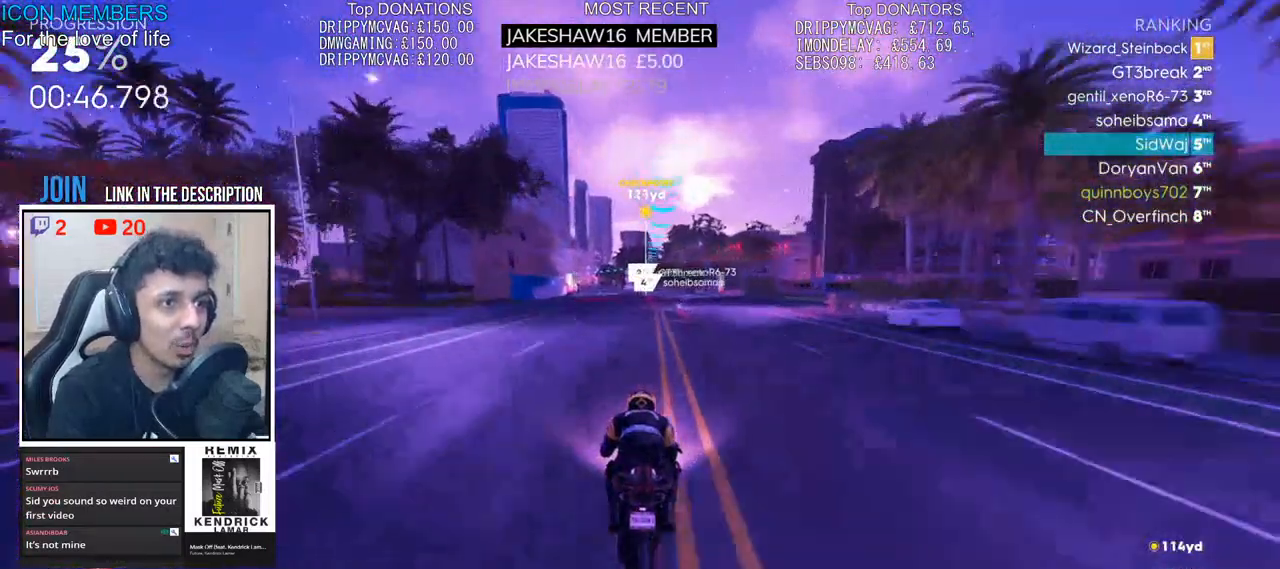
{"buttons": ["R2"], "left_stick": "up", "right_stick": "center", "events": [[200, "left_stick", "up-left"], [433, "left_stick", "up"]]}
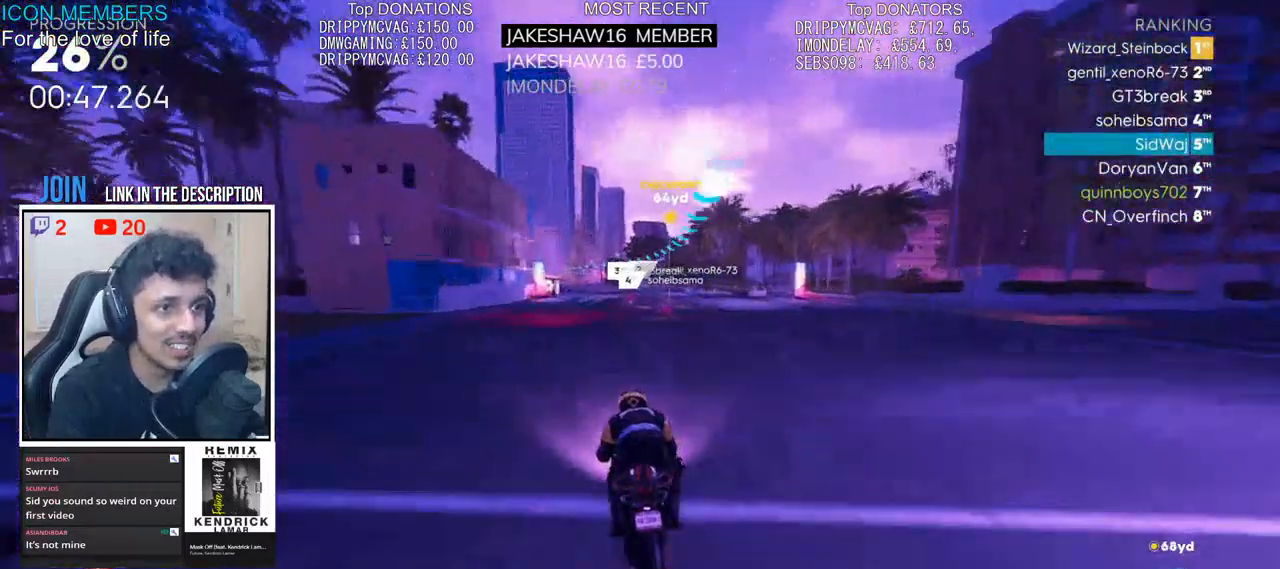
{"buttons": ["R2"], "left_stick": "up", "right_stick": "center", "events": []}
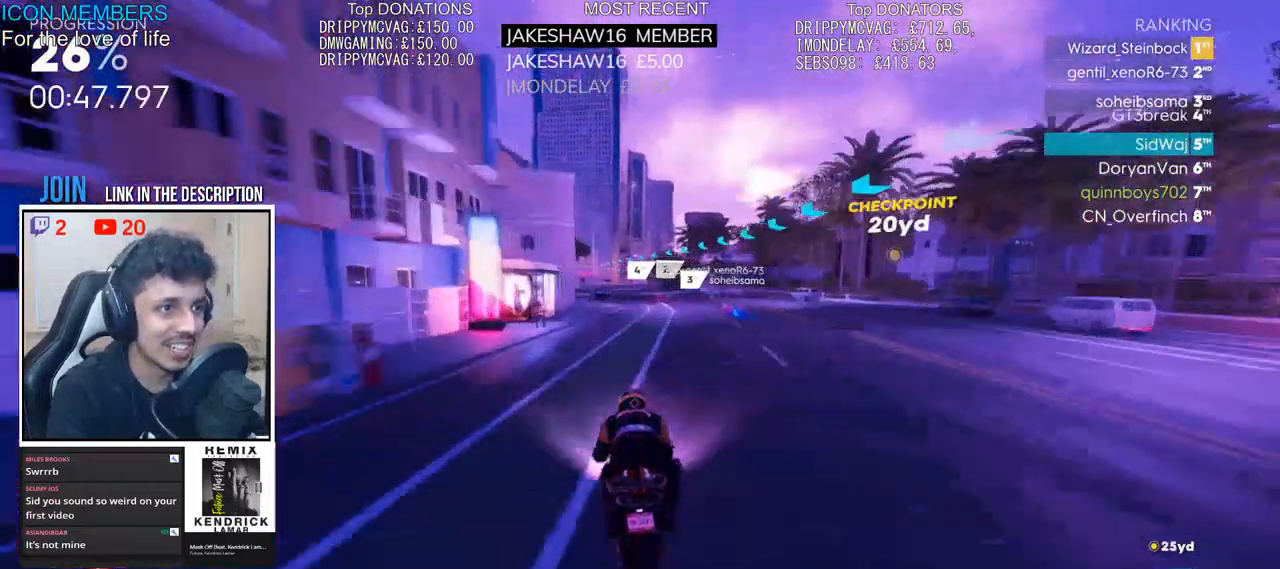
{"buttons": ["R2"], "left_stick": "up-left", "right_stick": "center", "events": [[400, "left_stick", "up-left"]]}
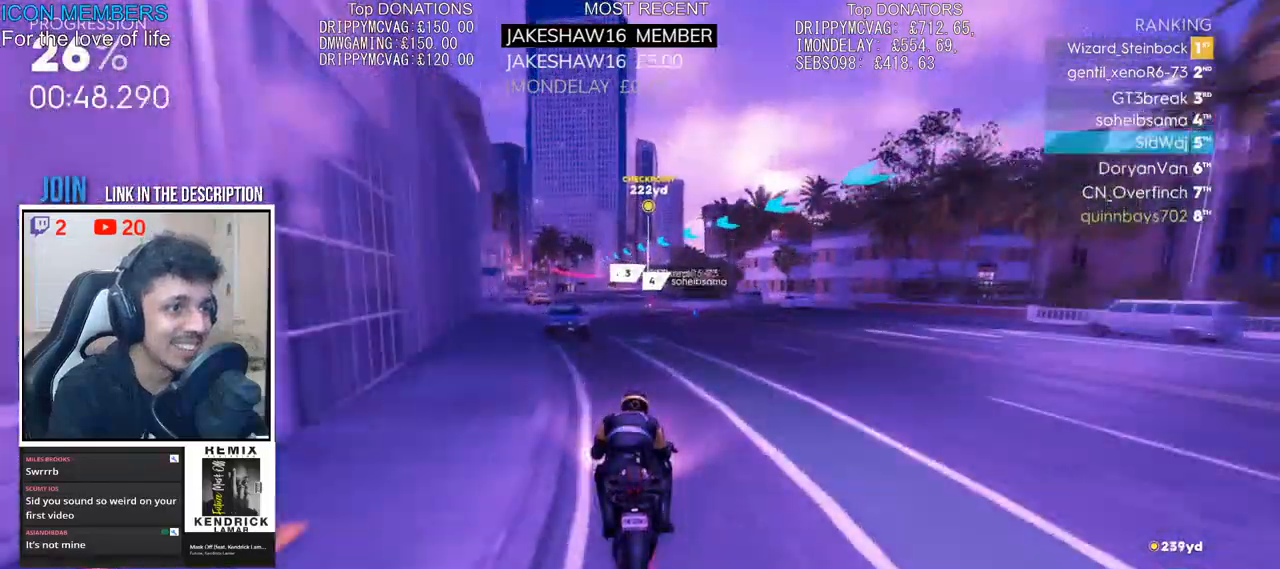
{"buttons": ["R2"], "left_stick": "up", "right_stick": "center", "events": [[133, "left_stick", "up"]]}
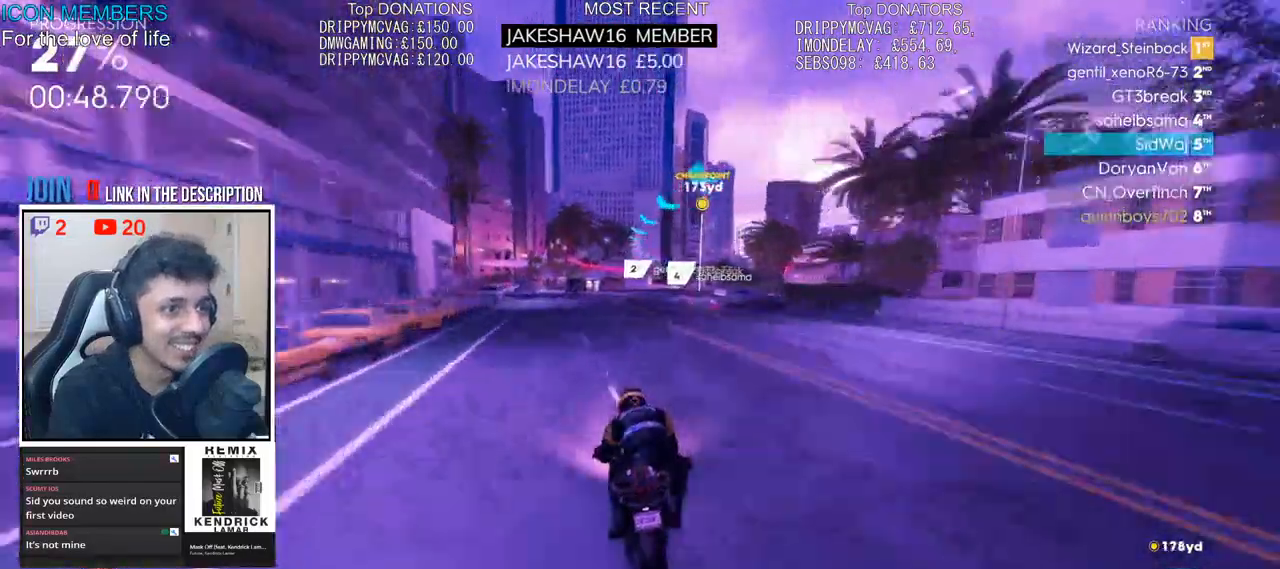
{"buttons": ["R2"], "left_stick": "up", "right_stick": "center", "events": []}
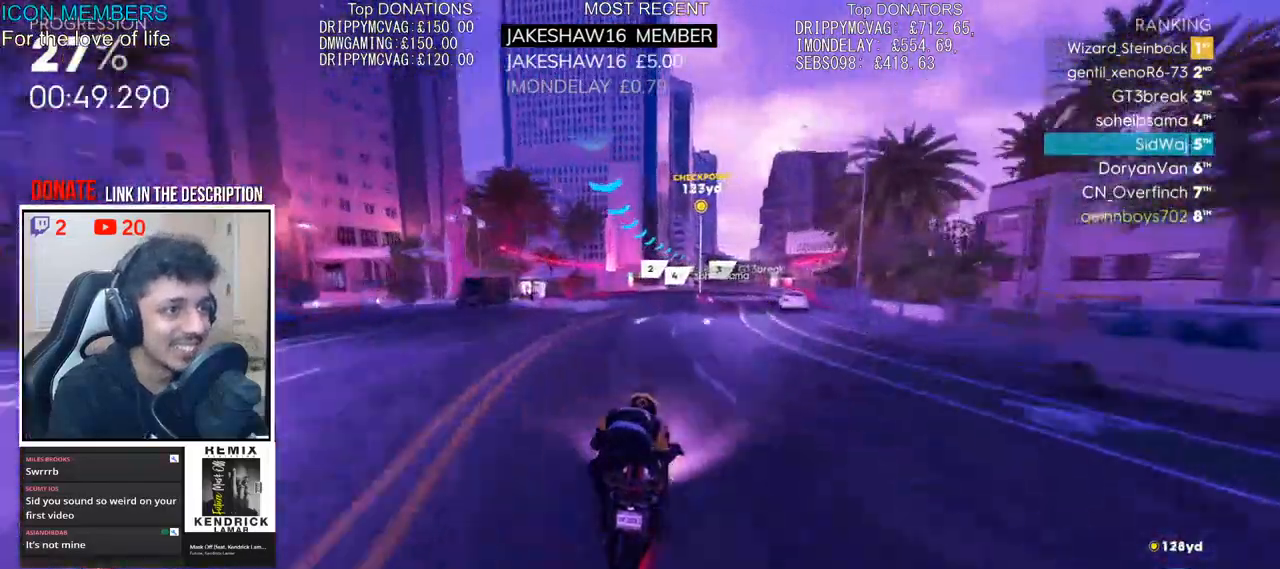
{"buttons": ["R2"], "left_stick": "up", "right_stick": "center", "events": []}
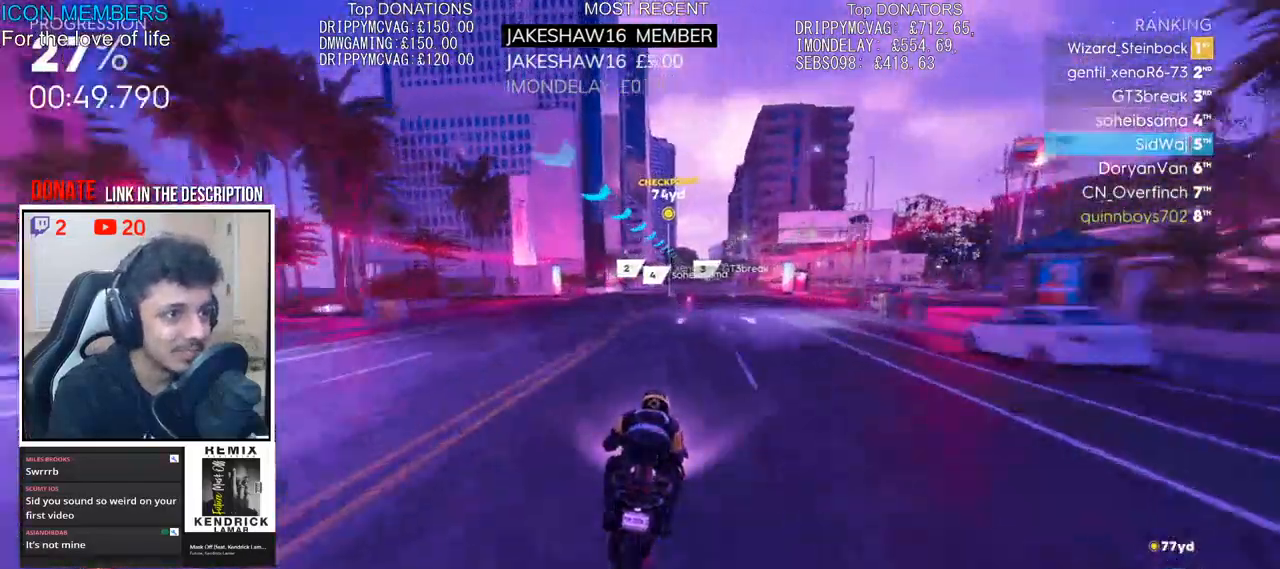
{"buttons": ["R2"], "left_stick": "up", "right_stick": "center", "events": []}
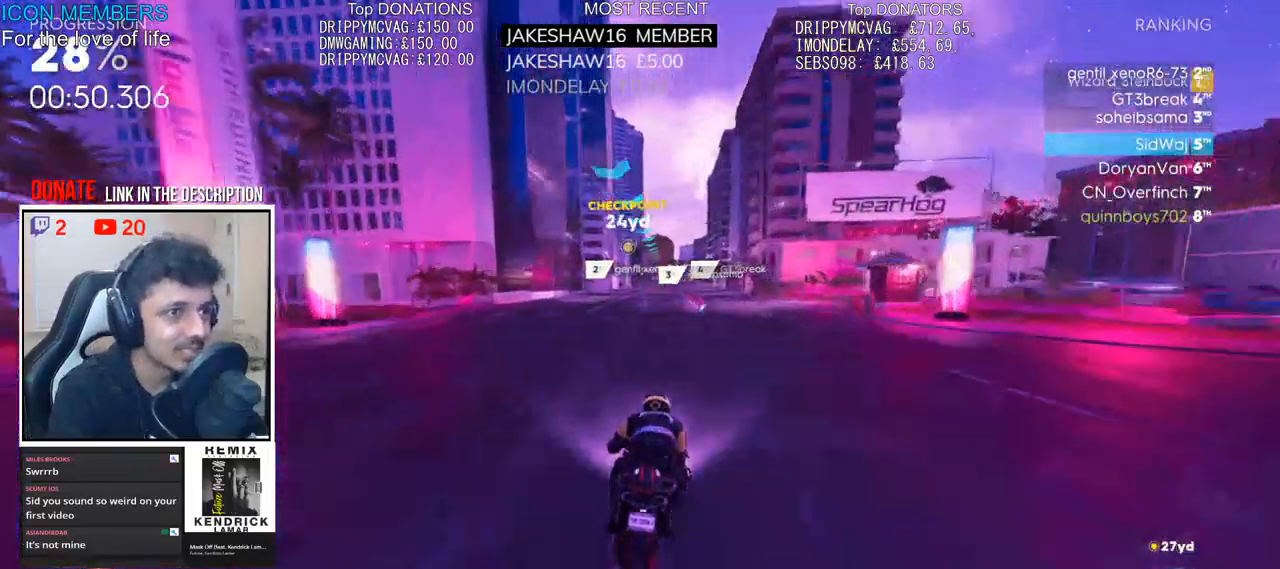
{"buttons": ["R2"], "left_stick": "up", "right_stick": "center", "events": []}
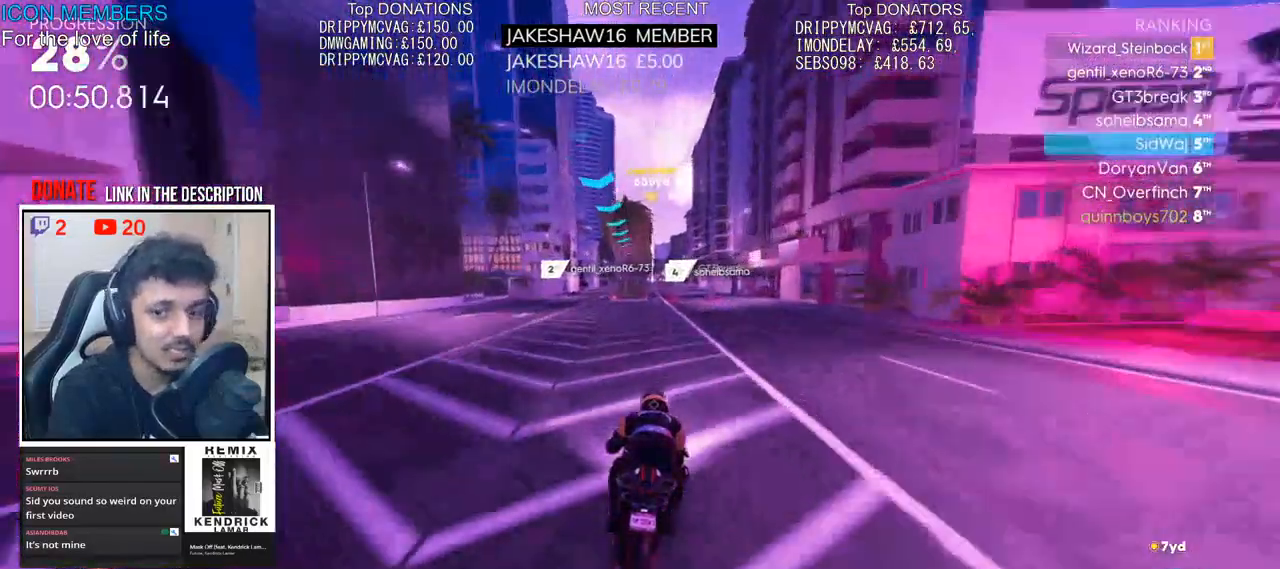
{"buttons": ["R2"], "left_stick": "up", "right_stick": "center", "events": []}
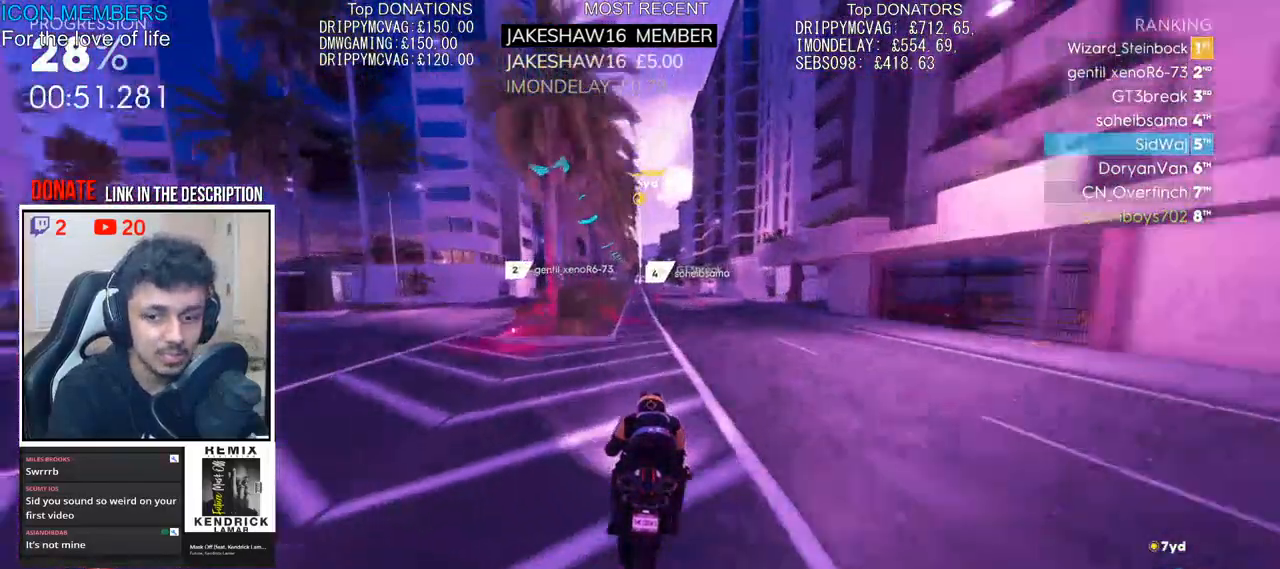
{"buttons": ["R2"], "left_stick": "up", "right_stick": "center", "events": []}
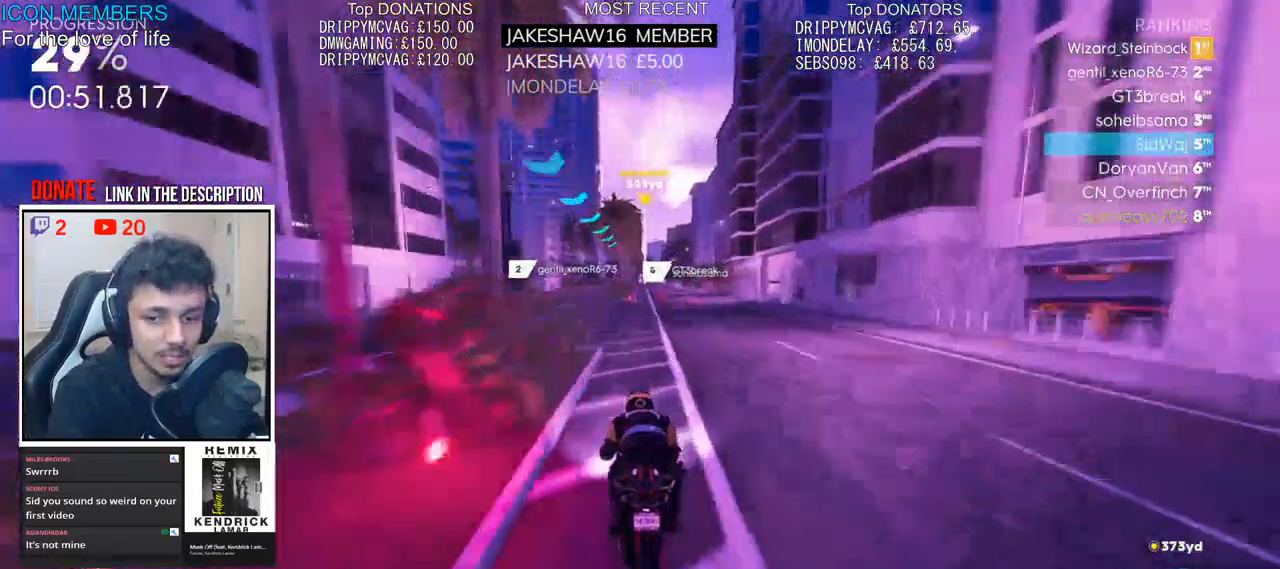
{"buttons": ["R2"], "left_stick": "up-right", "right_stick": "center", "events": [[467, "left_stick", "up-right"]]}
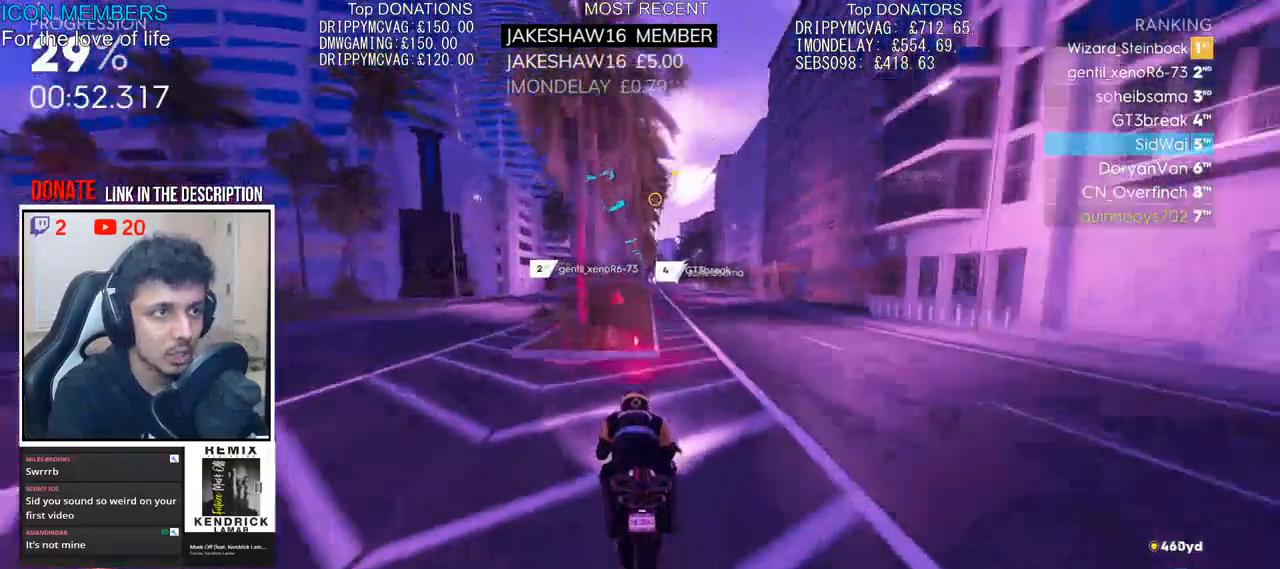
{"buttons": ["R2"], "left_stick": "up", "right_stick": "center", "events": [[233, "left_stick", "up"]]}
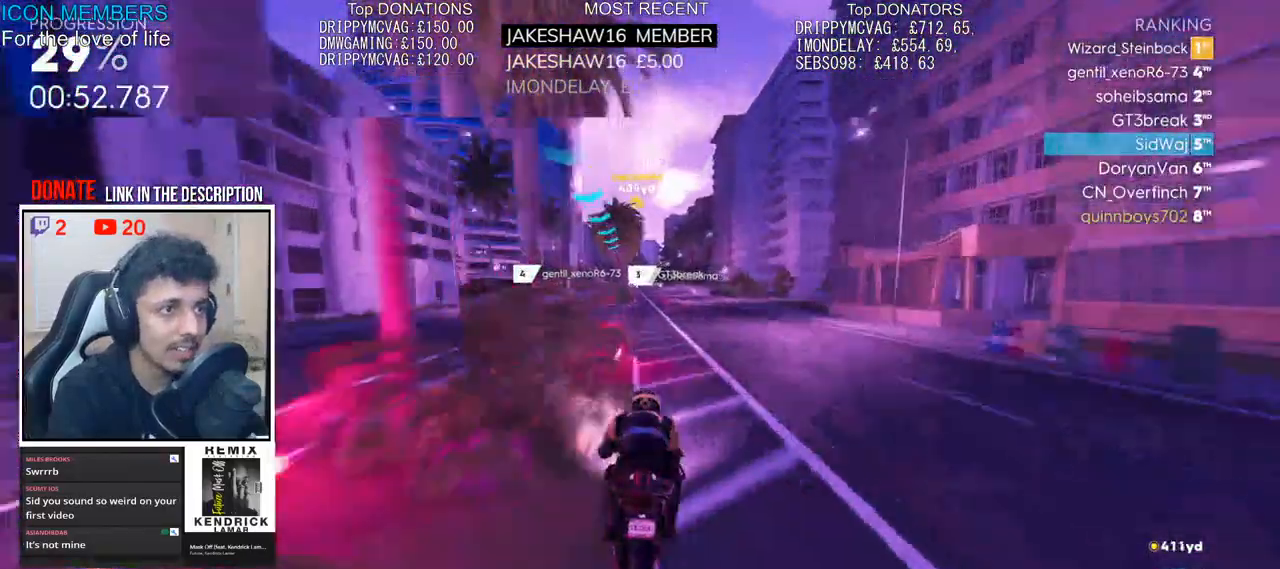
{"buttons": ["CROSS", "R2"], "left_stick": "up", "right_stick": "center", "events": [[283, "CROSS", "down"]]}
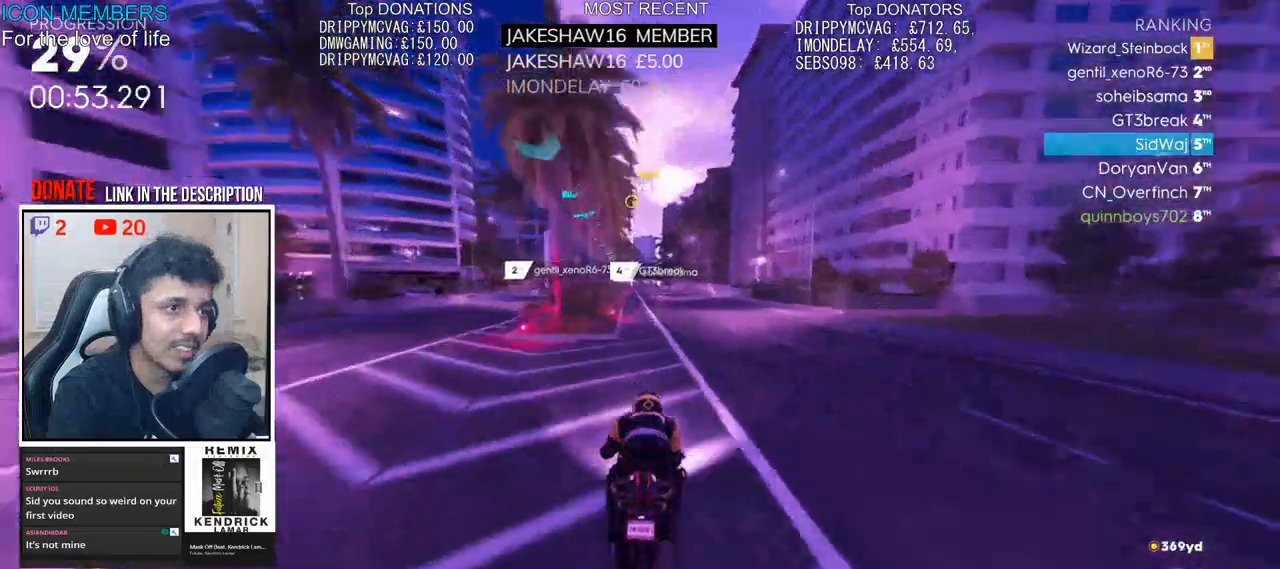
{"buttons": ["CROSS", "R2"], "left_stick": "up", "right_stick": "center", "events": []}
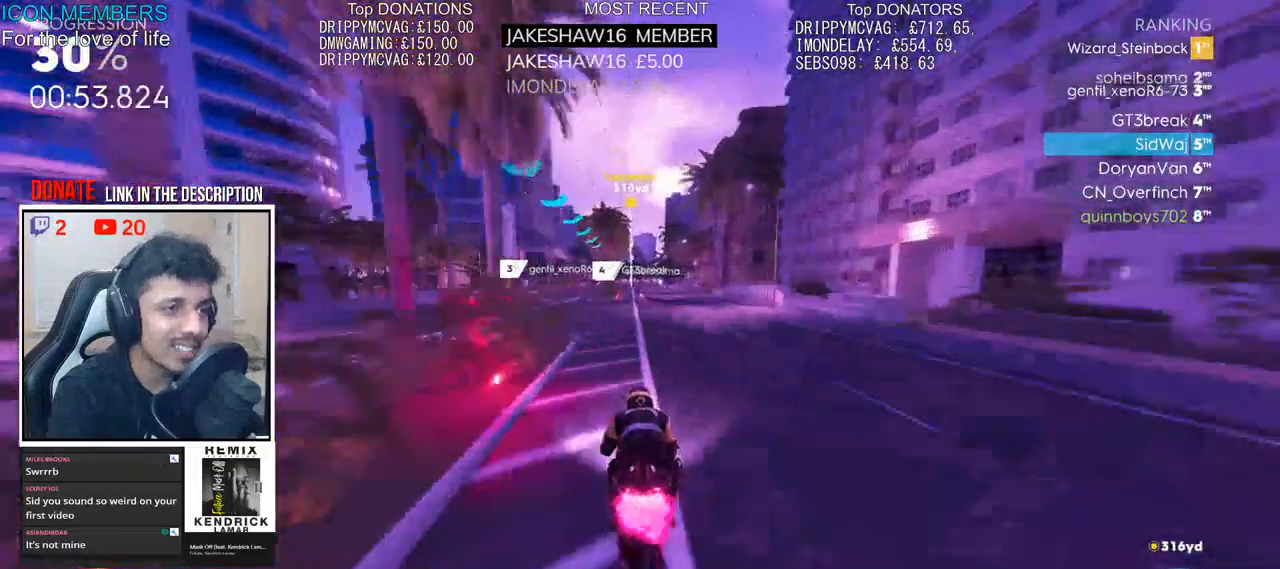
{"buttons": ["R2"], "left_stick": "up", "right_stick": "center", "events": [[17, "CROSS", "up"]]}
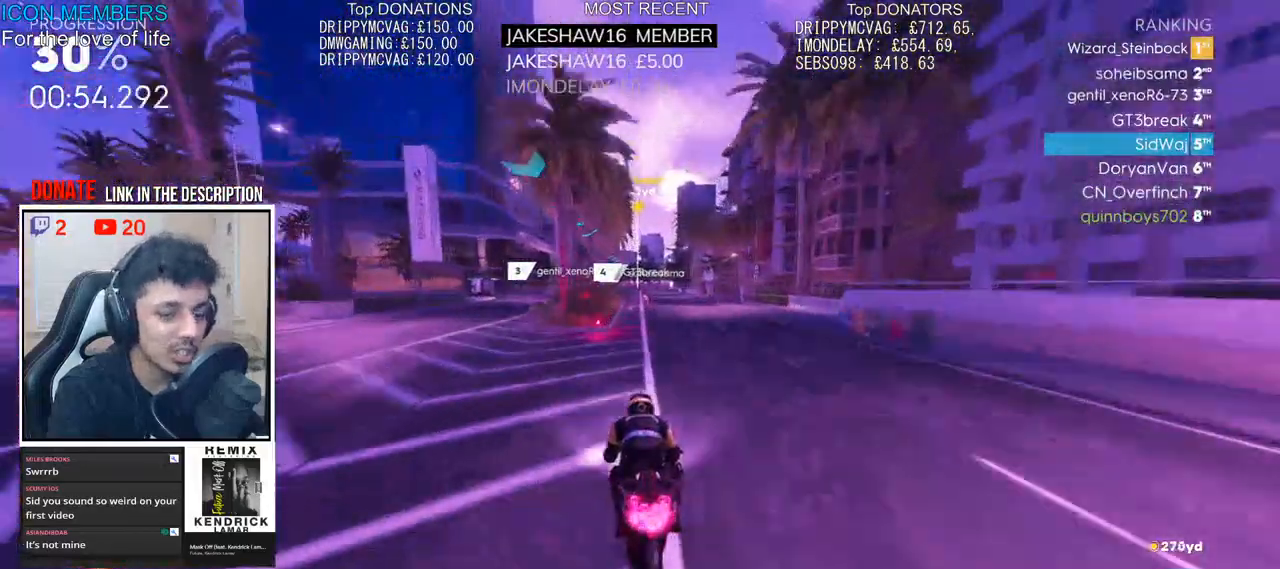
{"buttons": ["CROSS", "R2"], "left_stick": "up", "right_stick": "center", "events": [[100, "R1", "down"], [233, "R1", "up"], [417, "CROSS", "down"], [450, "R1", "down"], [500, "R1", "up"]]}
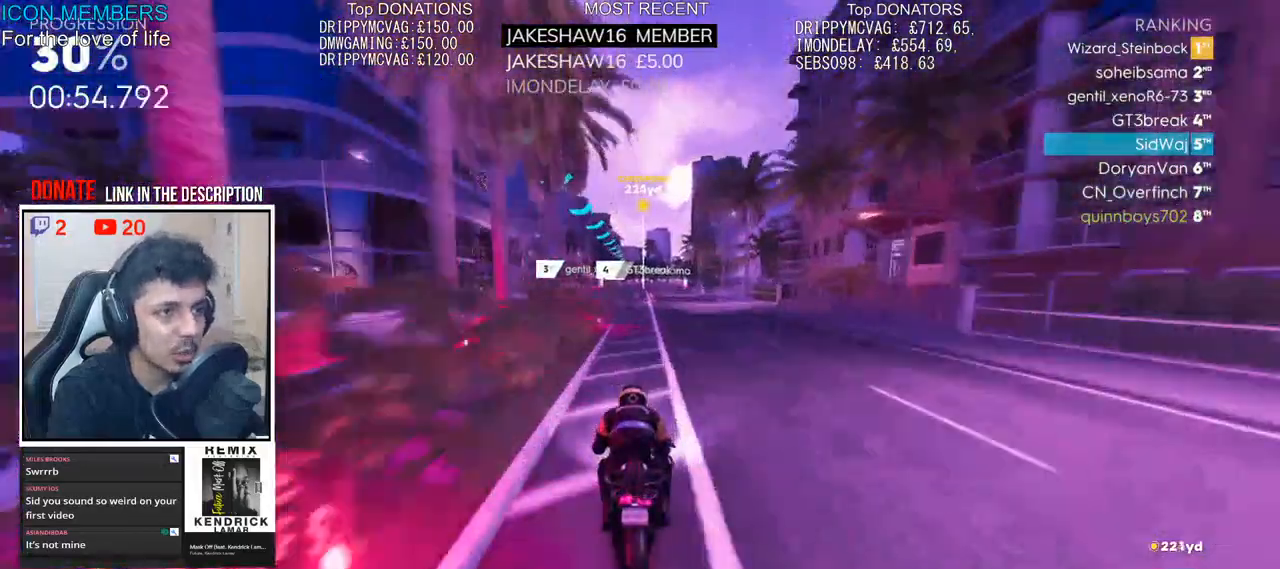
{"buttons": ["R2"], "left_stick": "up", "right_stick": "center", "events": [[83, "left_stick", "up-left"], [250, "R1", "down"], [317, "left_stick", "up"], [400, "R1", "up"], [500, "CROSS", "up"]]}
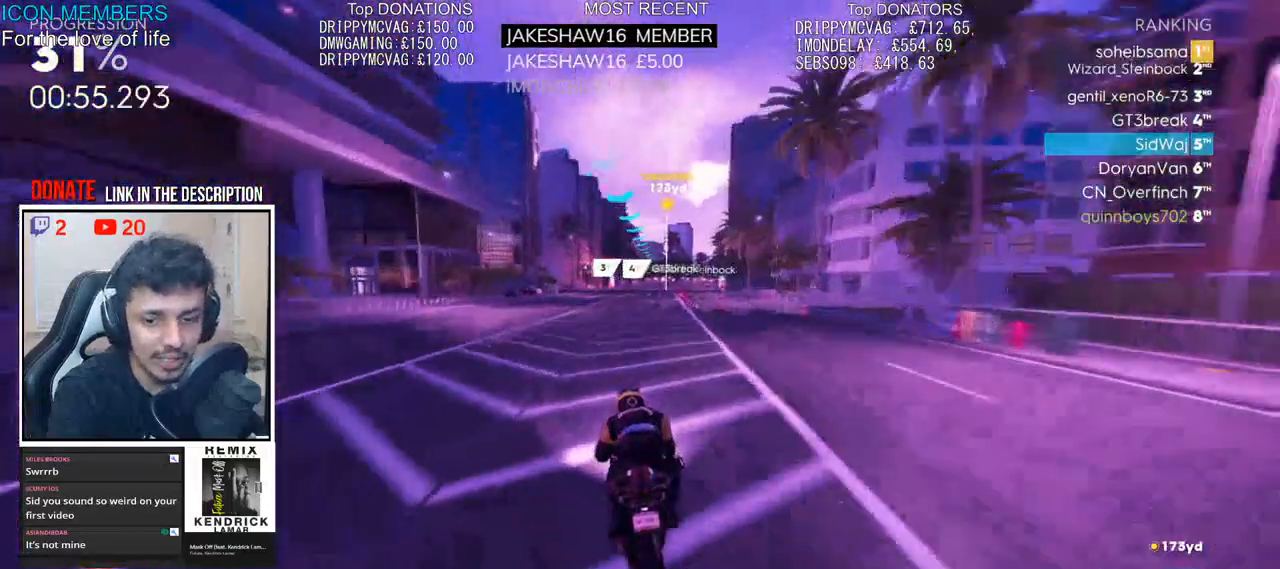
{"buttons": ["R2"], "left_stick": "up", "right_stick": "center", "events": []}
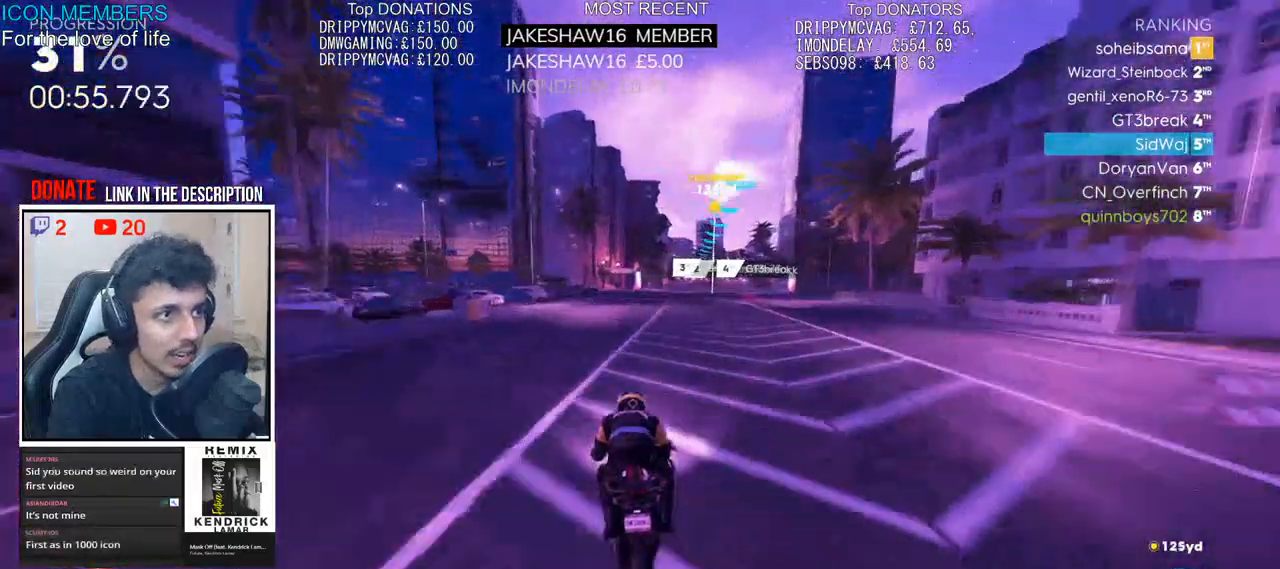
{"buttons": ["CROSS", "R2"], "left_stick": "up", "right_stick": "center", "events": [[383, "CROSS", "down"]]}
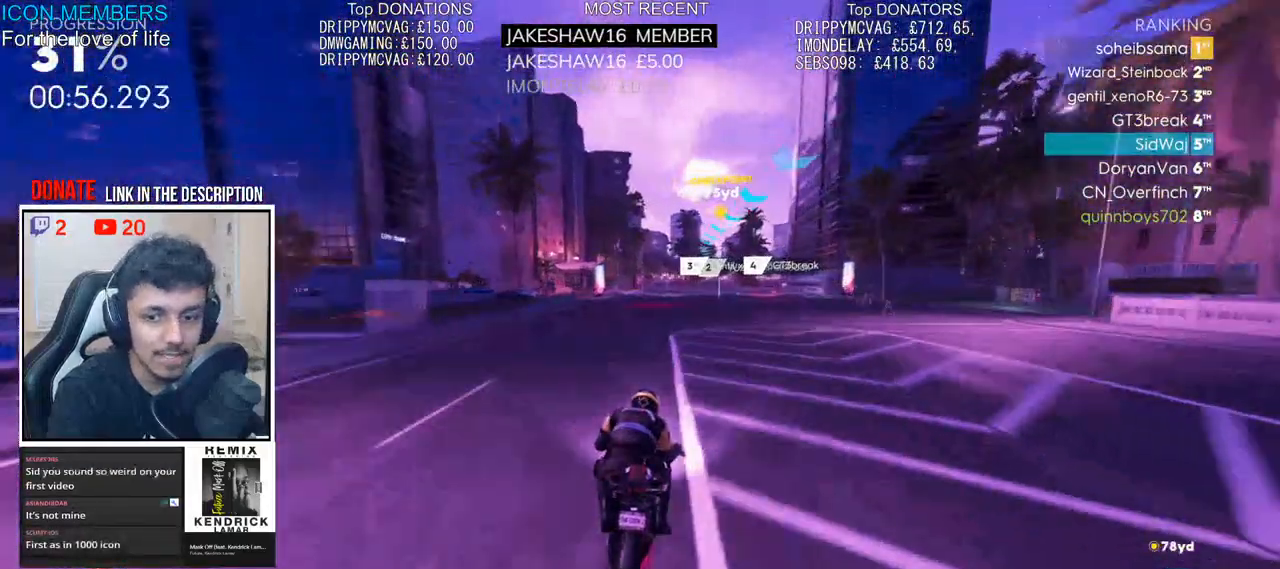
{"buttons": ["R2"], "left_stick": "up", "right_stick": "center", "events": [[133, "CROSS", "up"]]}
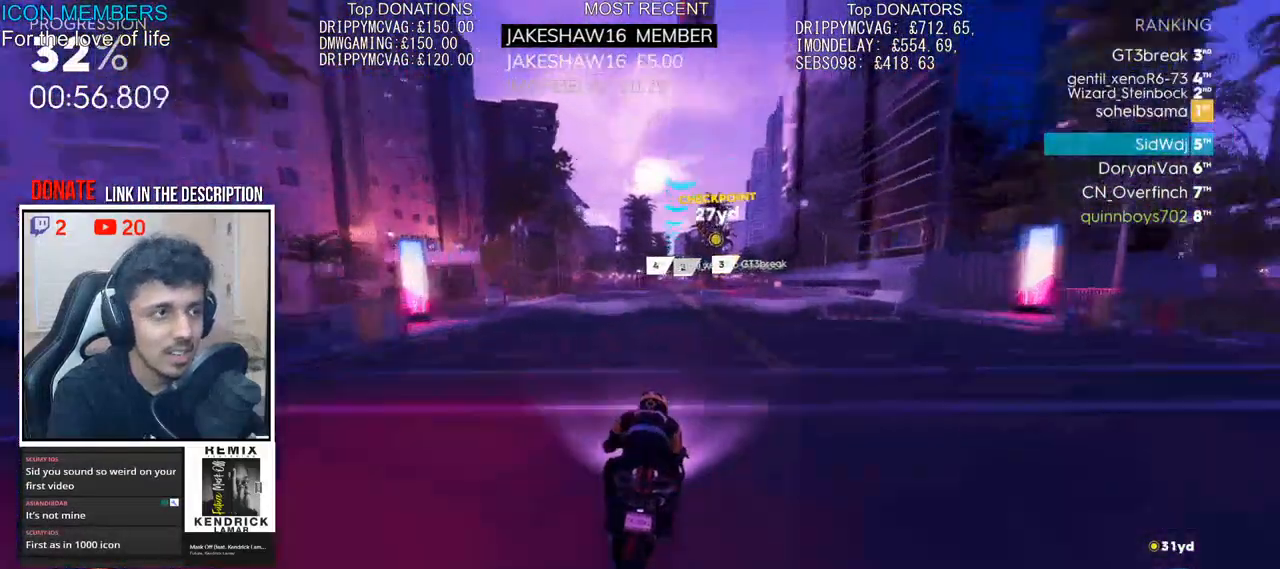
{"buttons": ["R2"], "left_stick": "up-right", "right_stick": "center", "events": [[117, "left_stick", "up-right"]]}
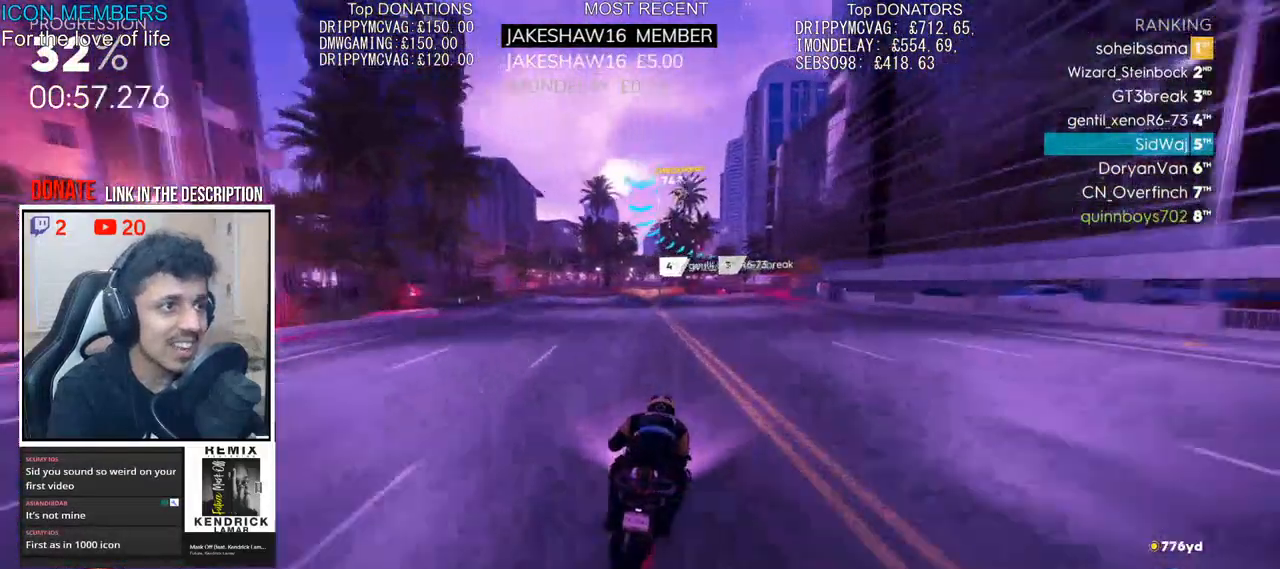
{"buttons": ["R2"], "left_stick": "up", "right_stick": "center", "events": [[33, "left_stick", "up"]]}
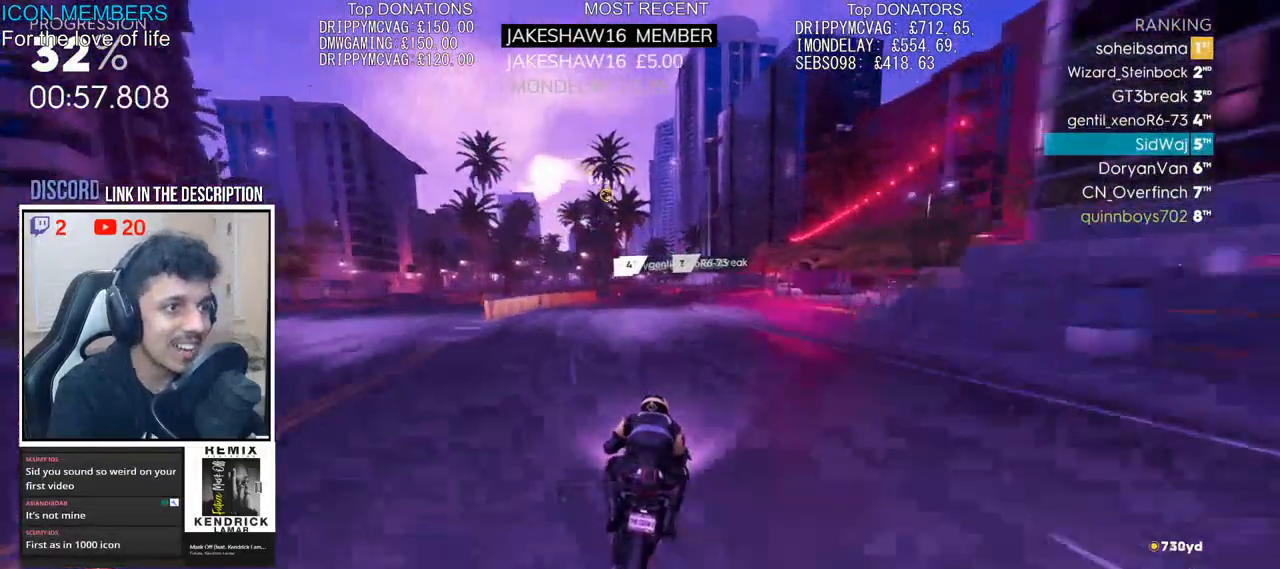
{"buttons": ["R2"], "left_stick": "up", "right_stick": "center", "events": []}
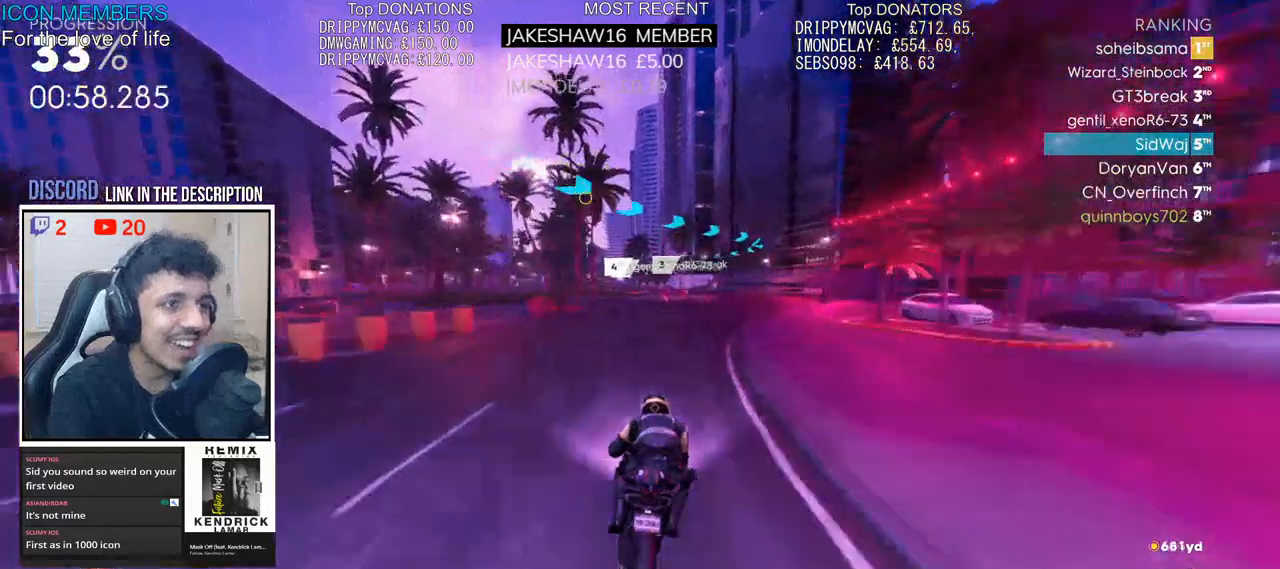
{"buttons": ["R2"], "left_stick": "up", "right_stick": "center", "events": []}